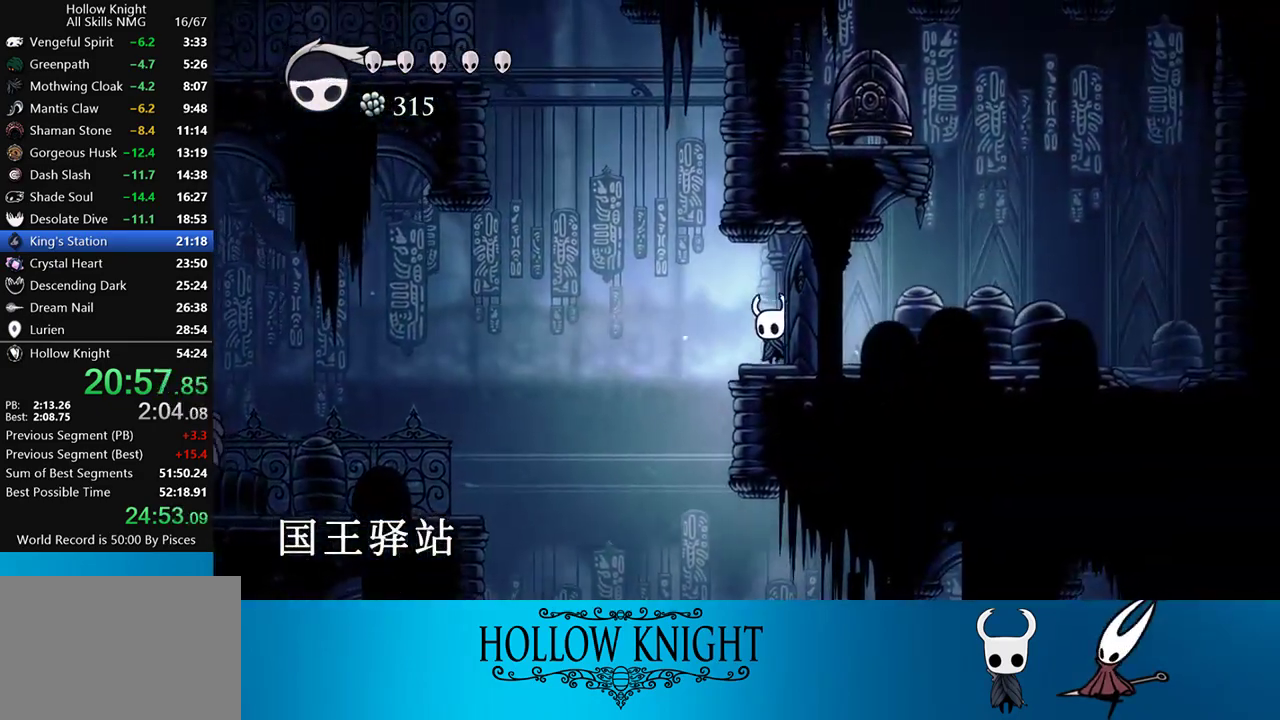
Gameplay with a controller (PlayStation layout); each line is a JSON object with the inputs held at the frame after it. "events" lists button and stick changes between this image and that frame as [ms after this image, input, new state], when the widget could be followed in between. Not read: L3 R3 left_stick right_stick.
{"buttons": ["CROSS", "DPAD_LEFT"], "events": [[17, "DPAD_LEFT", "down"], [67, "CROSS", "down"], [267, "DPAD_LEFT", "up"], [300, "DPAD_RIGHT", "down"], [400, "CROSS", "up"], [483, "DPAD_RIGHT", "up"], [500, "CROSS", "down"], [500, "DPAD_LEFT", "down"]]}
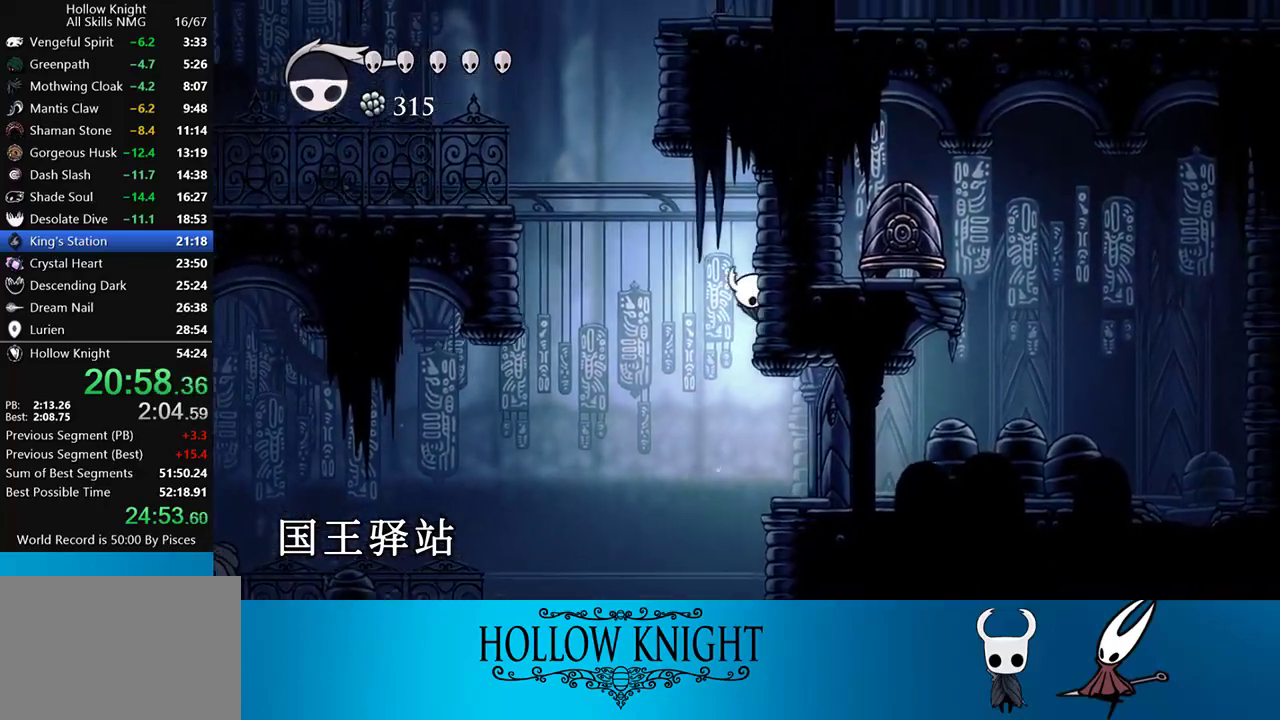
{"buttons": ["CROSS", "DPAD_RIGHT"], "events": [[283, "DPAD_UP", "down"], [300, "DPAD_UP", "up"], [333, "DPAD_LEFT", "up"], [333, "DPAD_RIGHT", "down"]]}
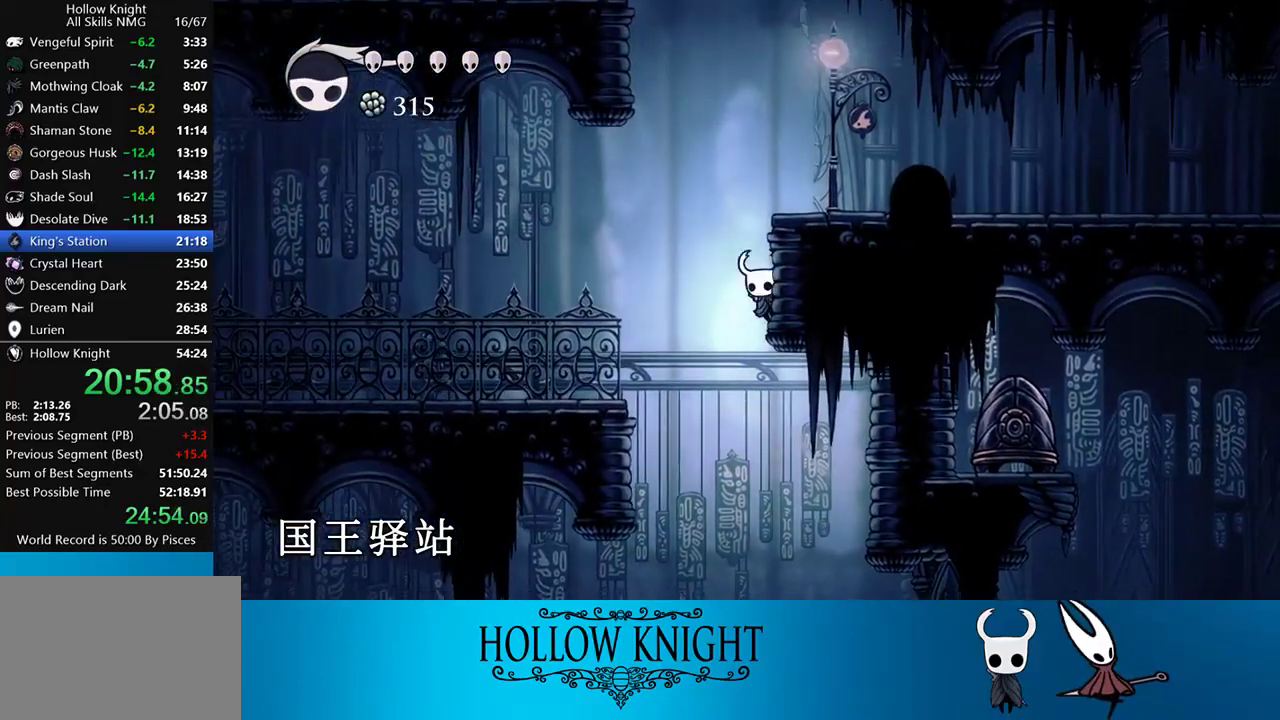
{"buttons": ["DPAD_RIGHT"], "events": [[17, "CROSS", "up"], [33, "CROSS", "down"], [300, "CROSS", "up"], [300, "R2", "down"], [467, "R2", "up"]]}
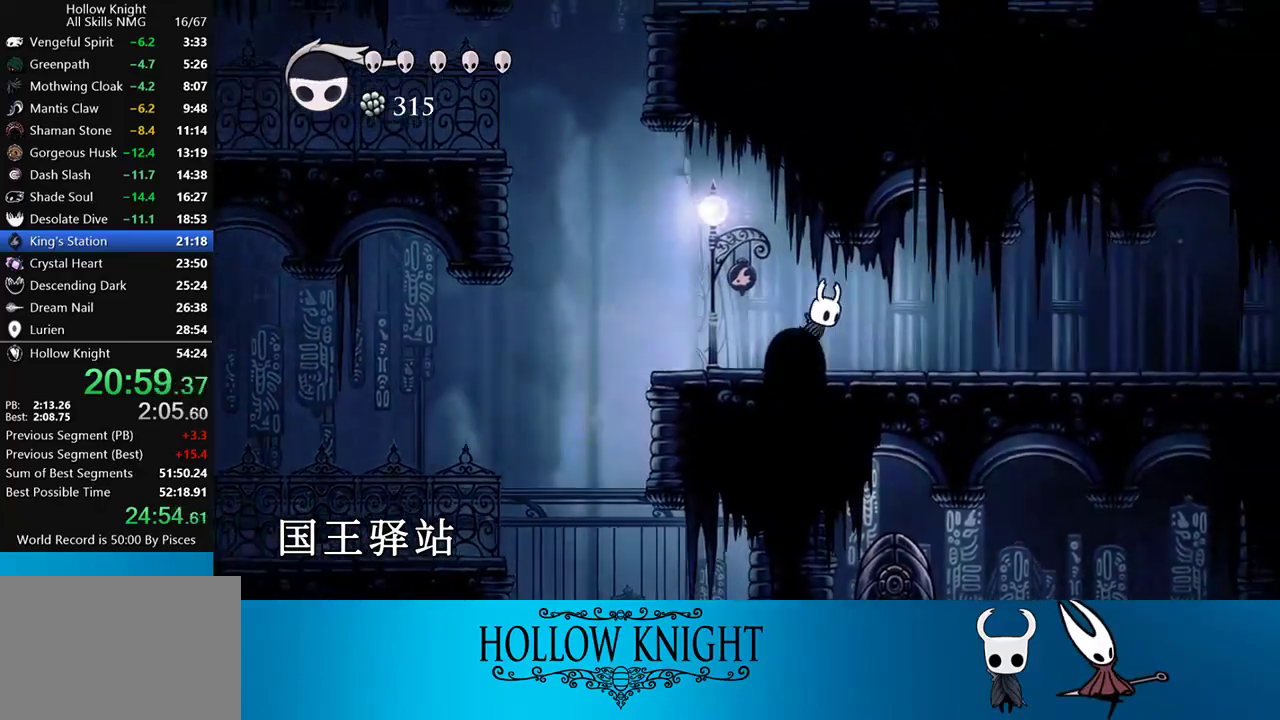
{"buttons": ["R2", "DPAD_RIGHT"], "events": [[250, "R2", "down"]]}
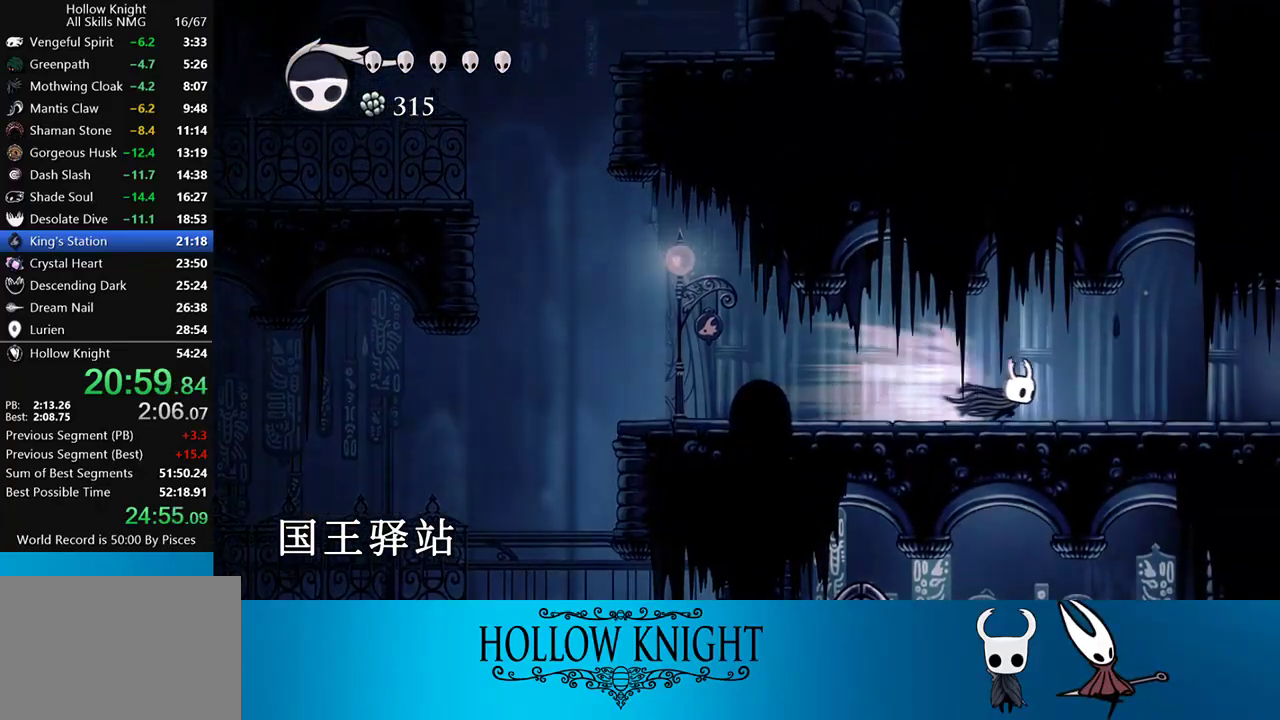
{"buttons": ["R2", "DPAD_RIGHT"], "events": [[100, "R2", "up"], [383, "R2", "down"]]}
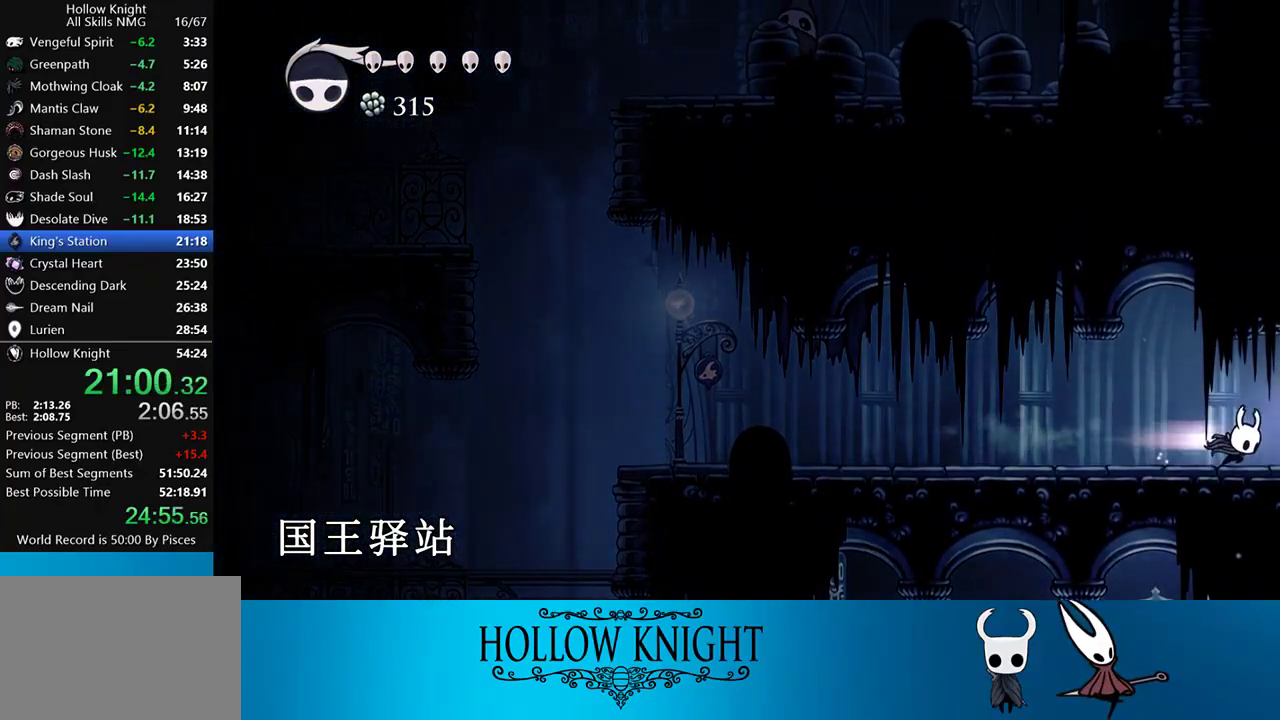
{"buttons": ["R2", "DPAD_RIGHT"], "events": [[133, "R2", "up"], [433, "R2", "down"]]}
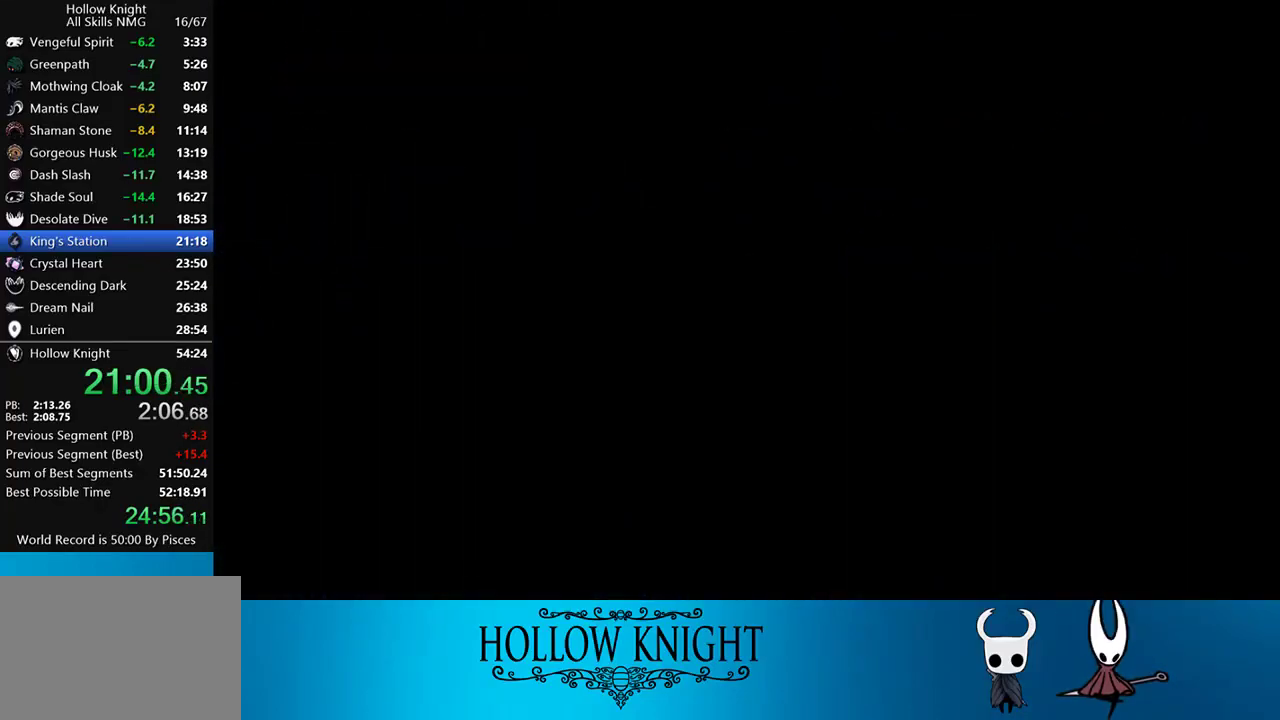
{"buttons": ["R2", "DPAD_RIGHT"], "events": [[100, "R2", "up"], [200, "R2", "down"], [300, "R2", "up"], [433, "R2", "down"]]}
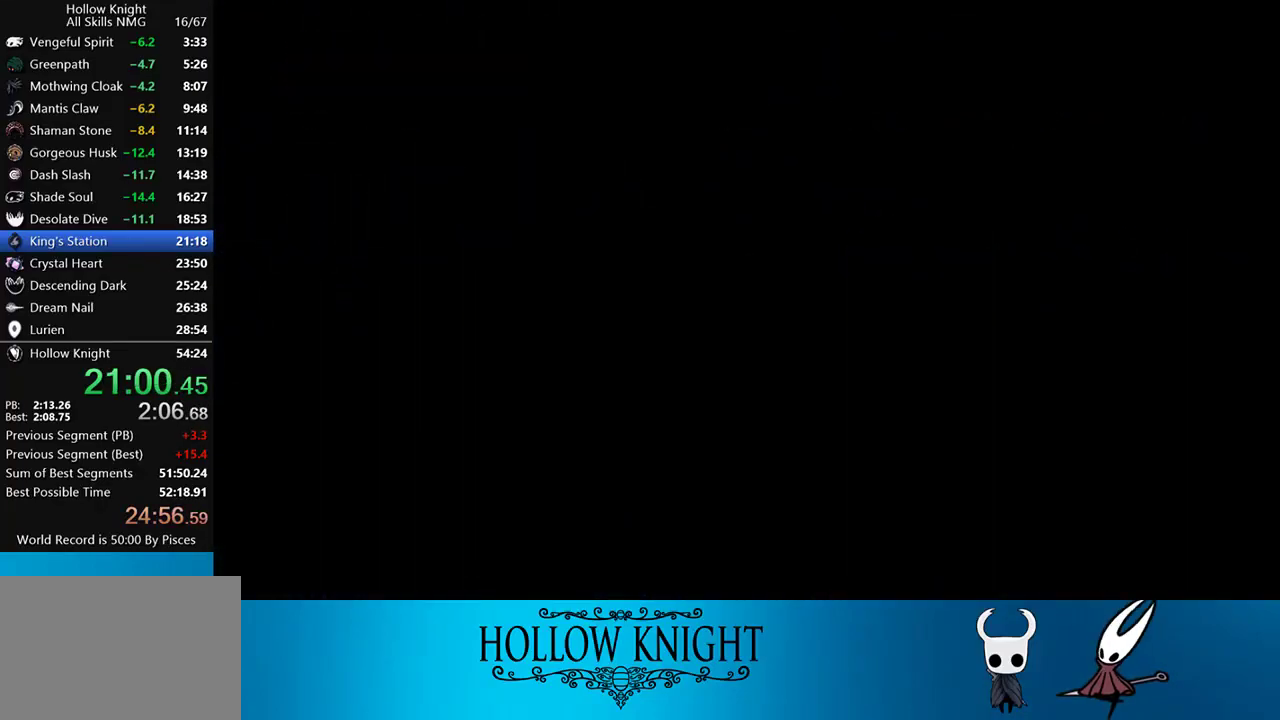
{"buttons": ["DPAD_RIGHT"], "events": [[33, "R2", "up"], [133, "R2", "down"], [250, "R2", "up"], [367, "R2", "down"], [467, "R2", "up"]]}
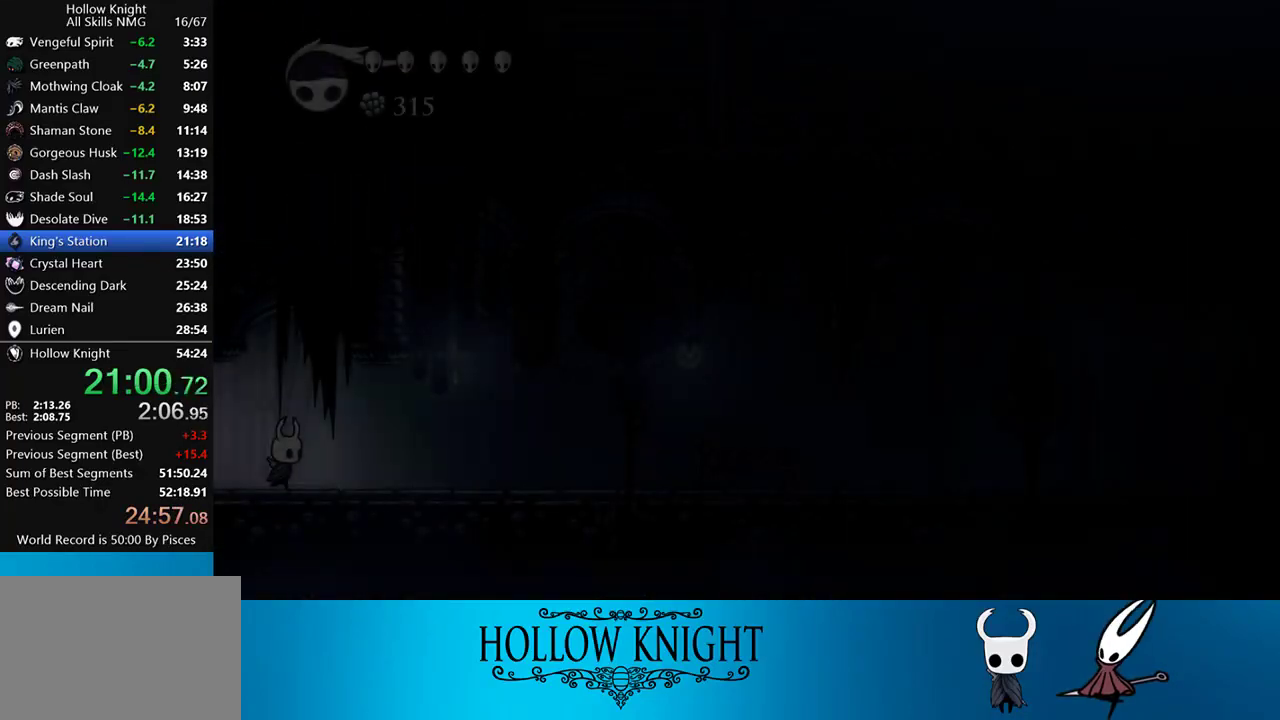
{"buttons": ["DPAD_RIGHT"], "events": [[100, "R2", "down"], [217, "R2", "up"], [383, "R2", "down"], [500, "R2", "up"]]}
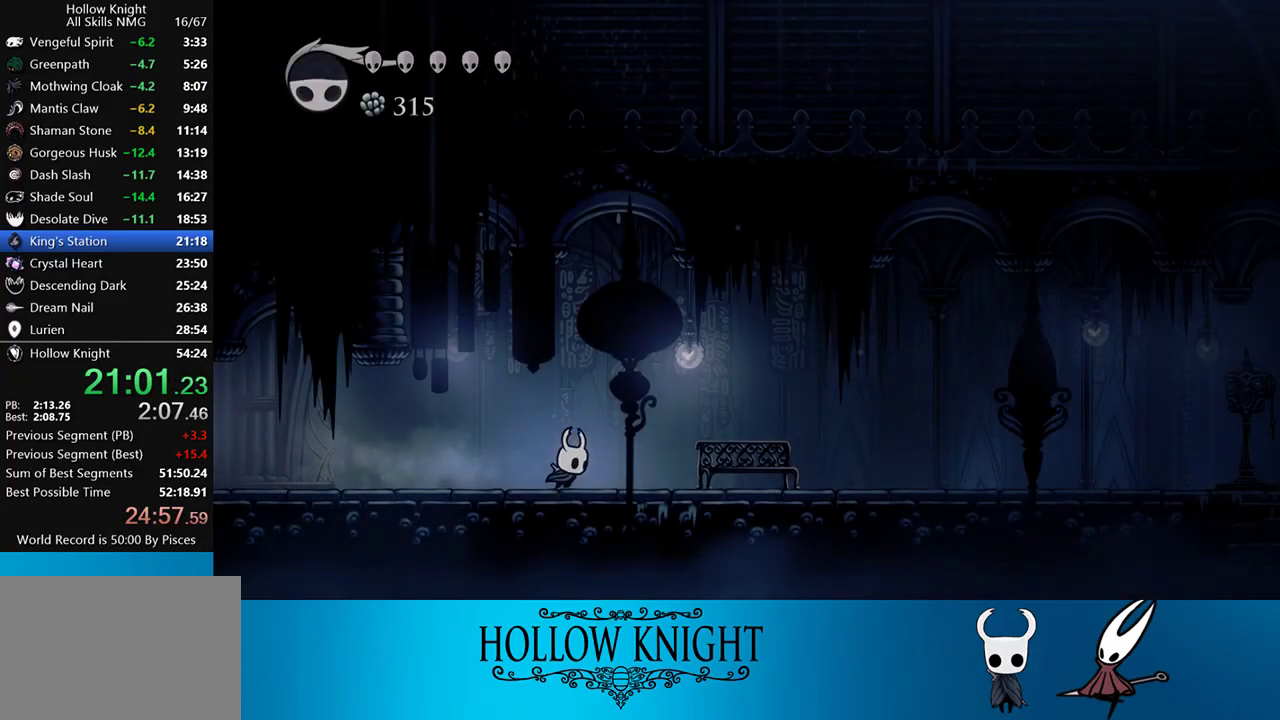
{"buttons": ["DPAD_RIGHT"], "events": [[167, "R2", "down"], [400, "R2", "up"]]}
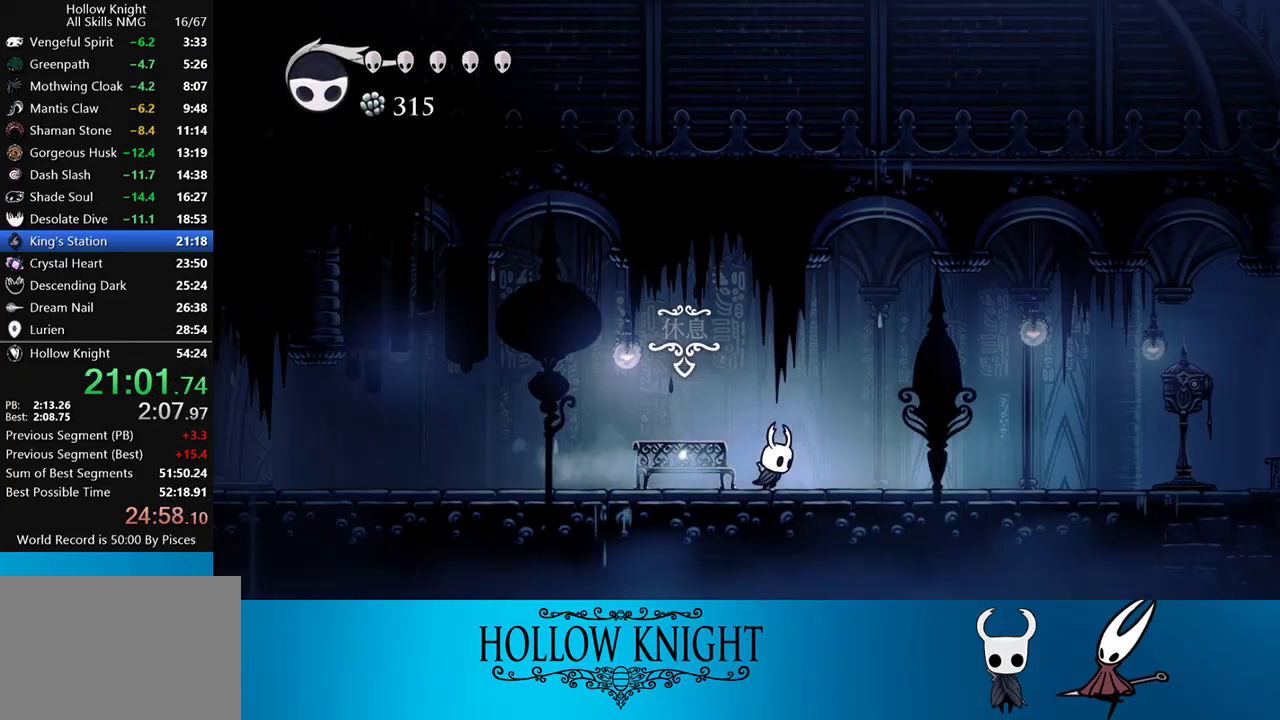
{"buttons": ["DPAD_RIGHT"], "events": [[250, "R2", "down"], [450, "R2", "up"]]}
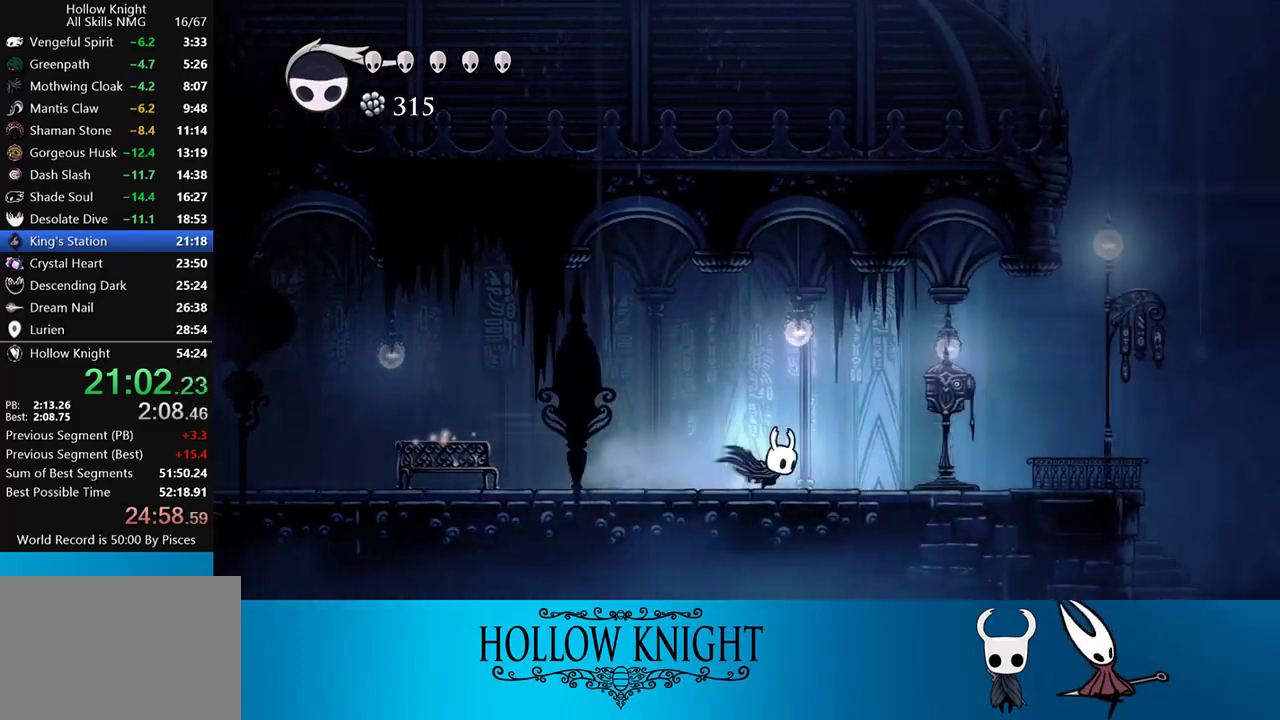
{"buttons": ["DPAD_UP"], "events": [[333, "DPAD_RIGHT", "up"], [333, "DPAD_UP", "down"]]}
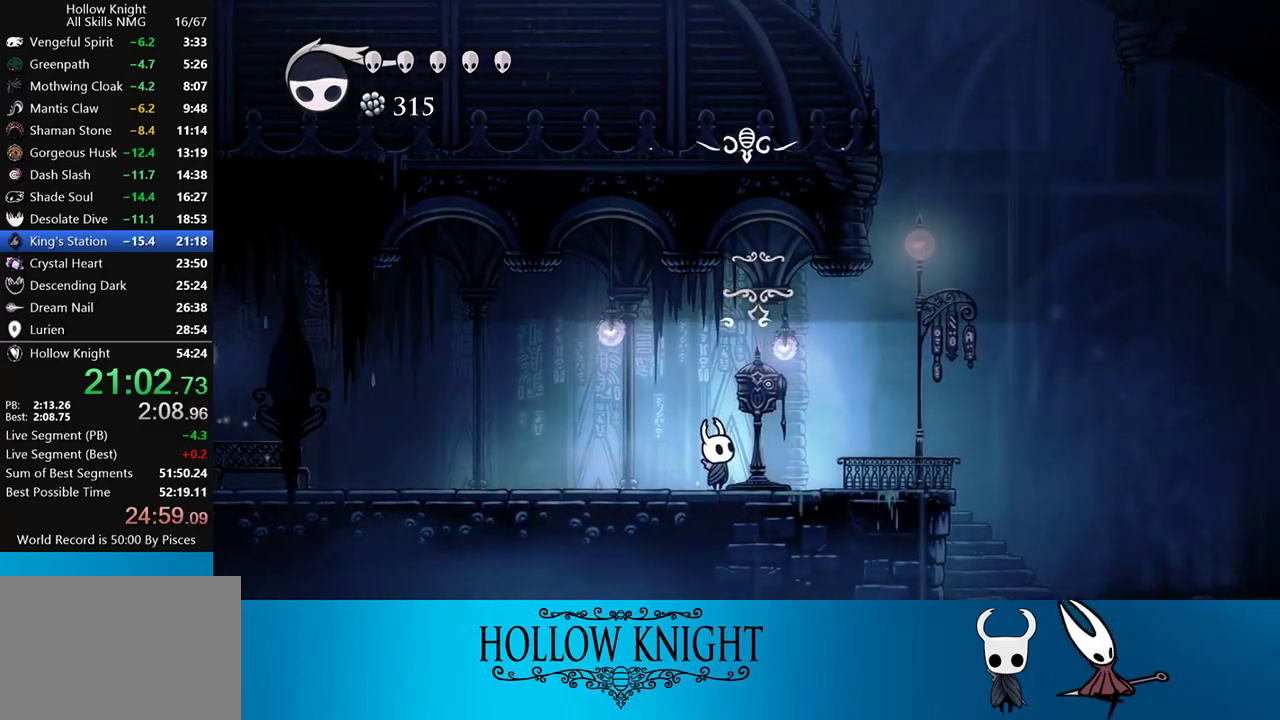
{"buttons": ["CROSS"], "events": [[17, "CROSS", "down"], [17, "SQUARE", "down"], [33, "DPAD_UP", "up"], [100, "CROSS", "up"], [100, "SQUARE", "up"], [183, "CROSS", "down"], [183, "SQUARE", "down"], [217, "SQUARE", "up"], [283, "CROSS", "up"], [350, "CROSS", "down"], [350, "SQUARE", "down"], [417, "CROSS", "up"], [417, "SQUARE", "up"], [433, "CROSS", "down"]]}
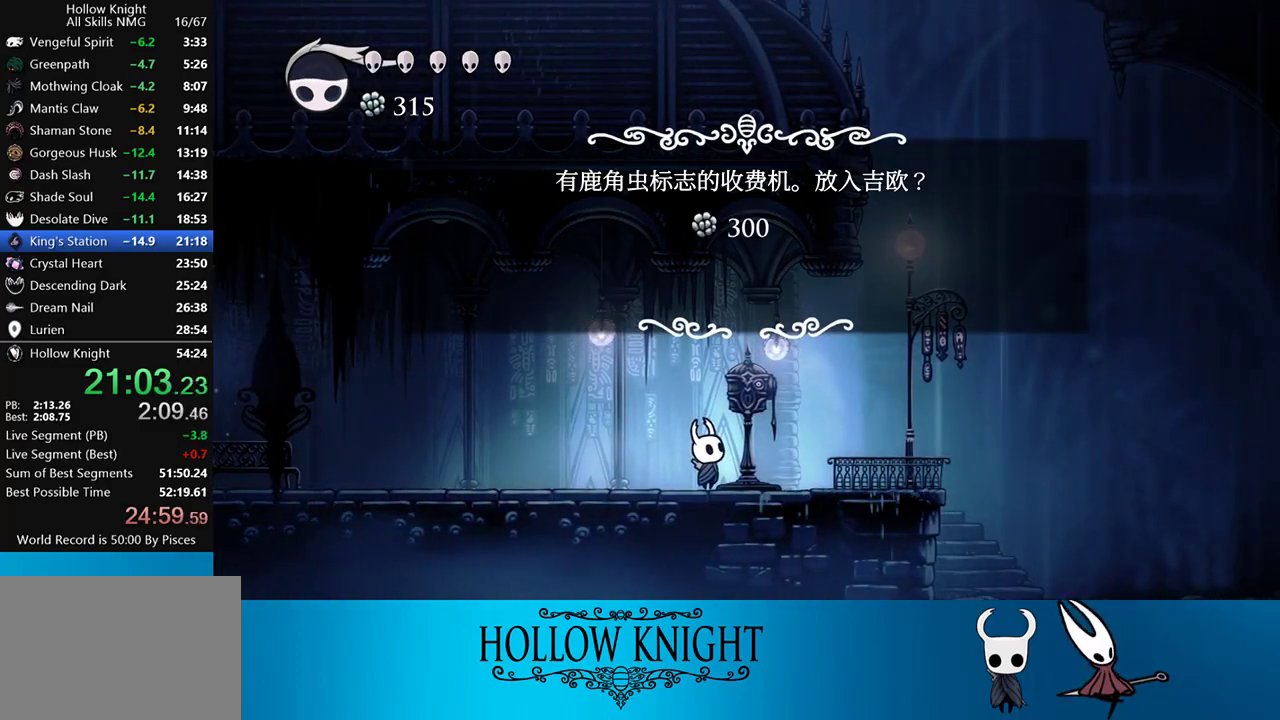
{"buttons": ["DPAD_LEFT"], "events": [[33, "CROSS", "up"], [433, "DPAD_LEFT", "down"]]}
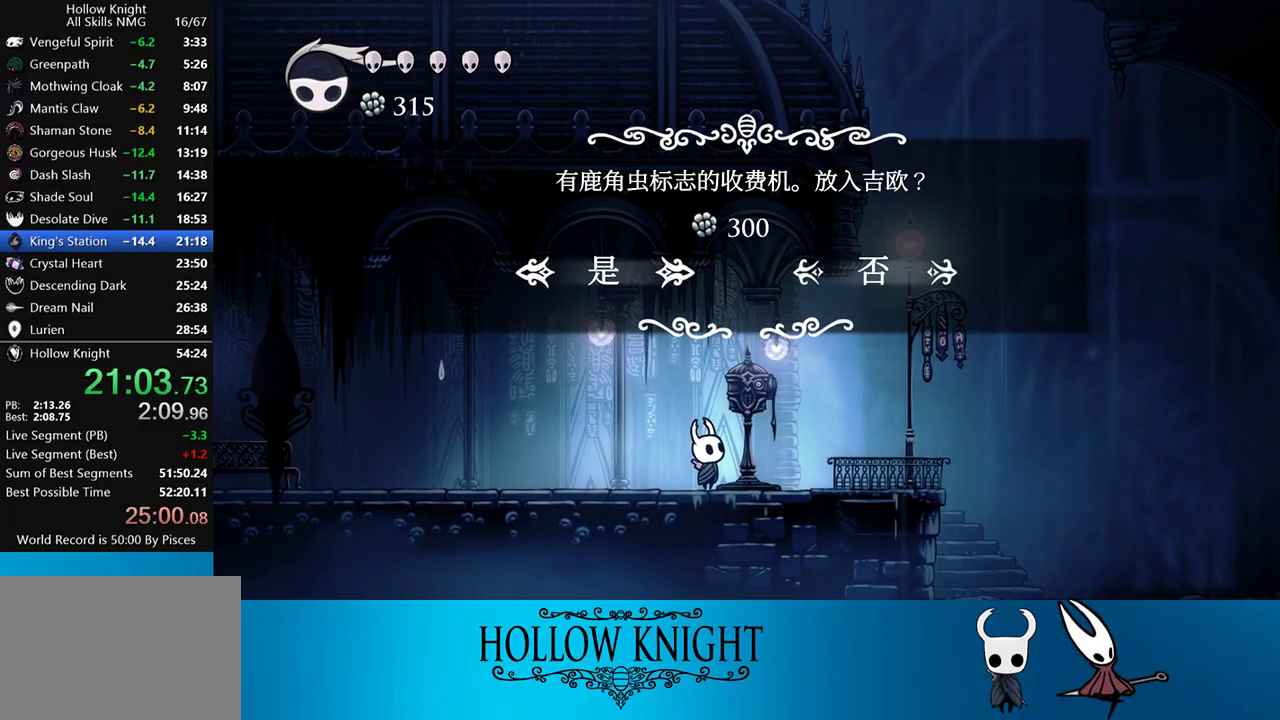
{"buttons": ["DPAD_DOWN"], "events": [[67, "CROSS", "down"], [67, "DPAD_LEFT", "up"], [167, "CROSS", "up"], [367, "DPAD_DOWN", "down"]]}
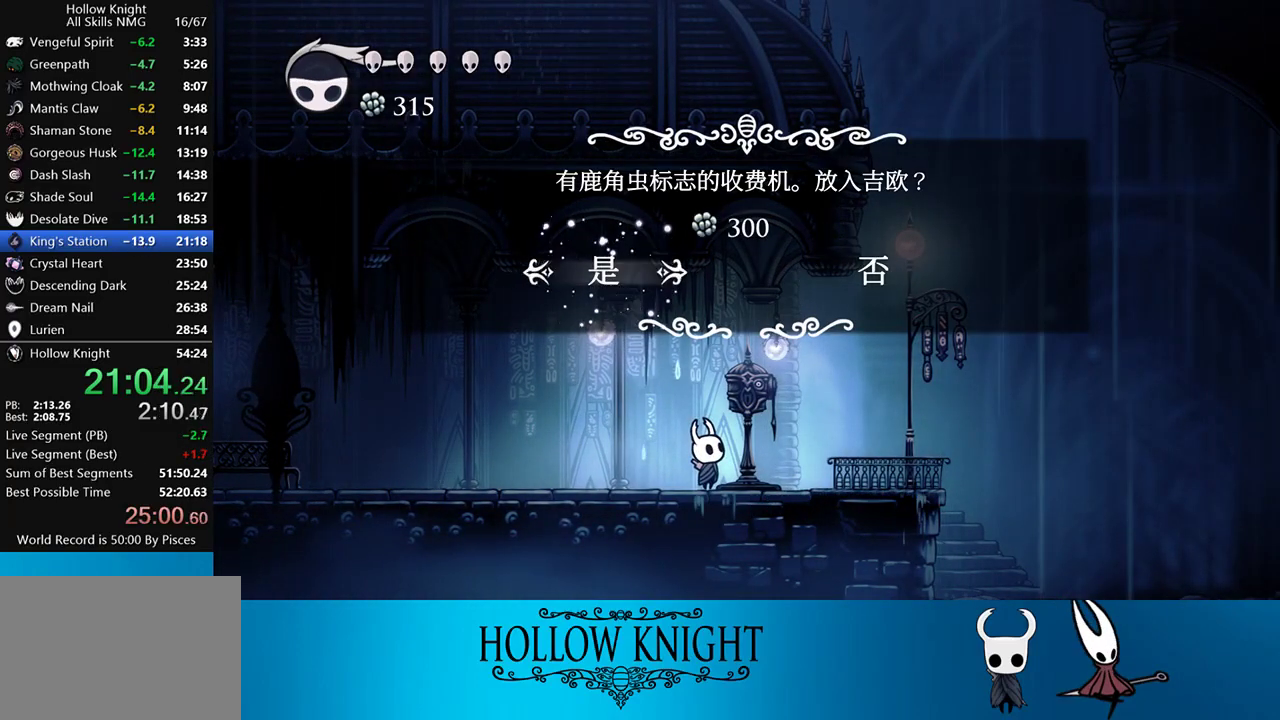
{"buttons": ["DPAD_DOWN"], "events": []}
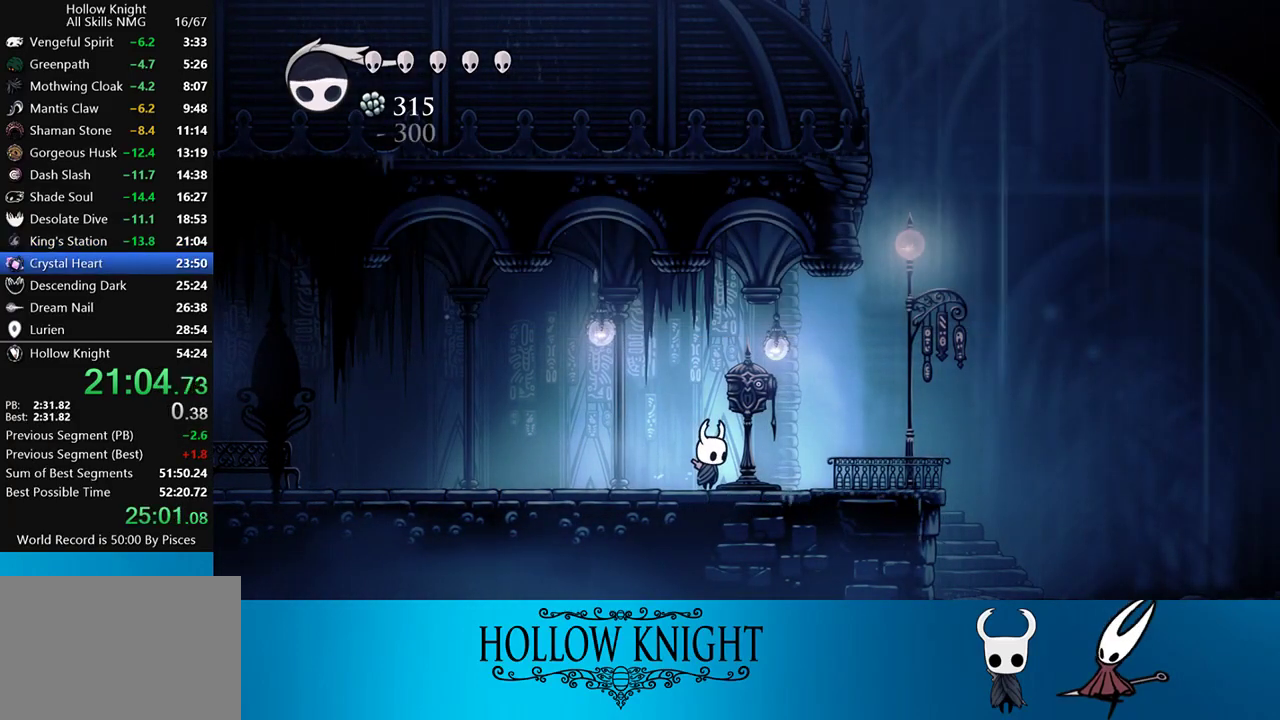
{"buttons": [], "events": [[200, "DPAD_DOWN", "up"]]}
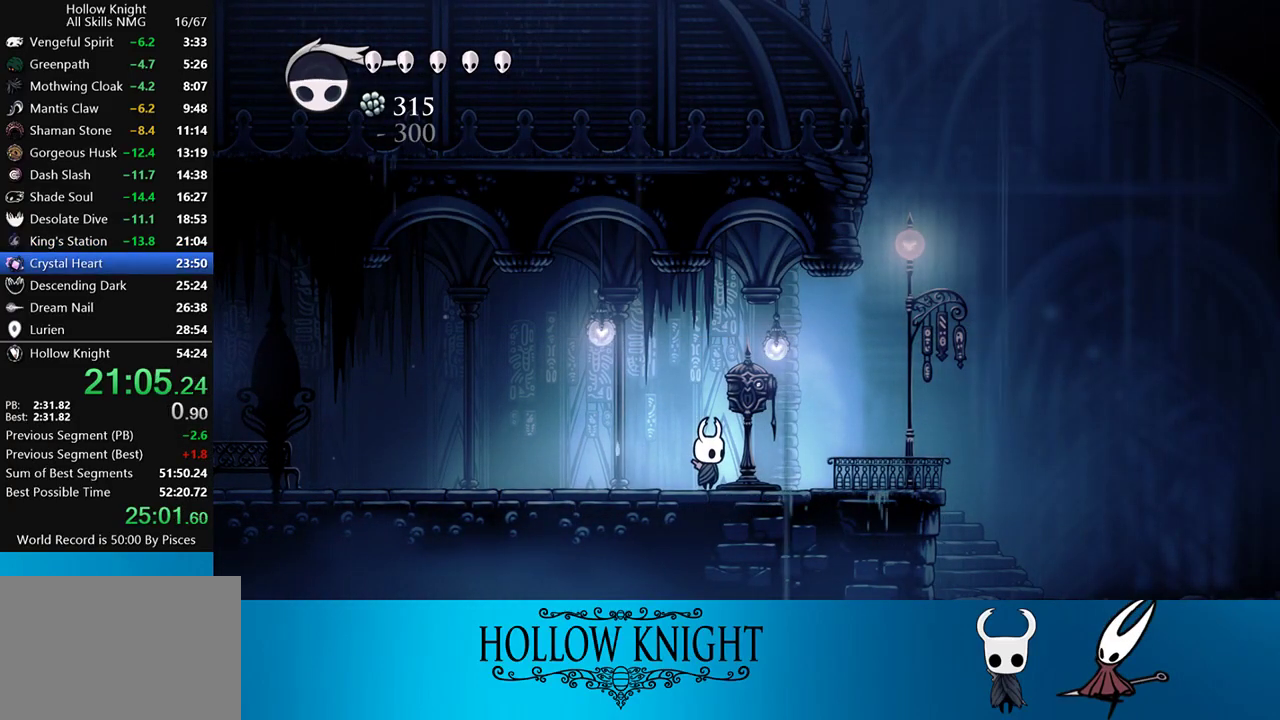
{"buttons": [], "events": []}
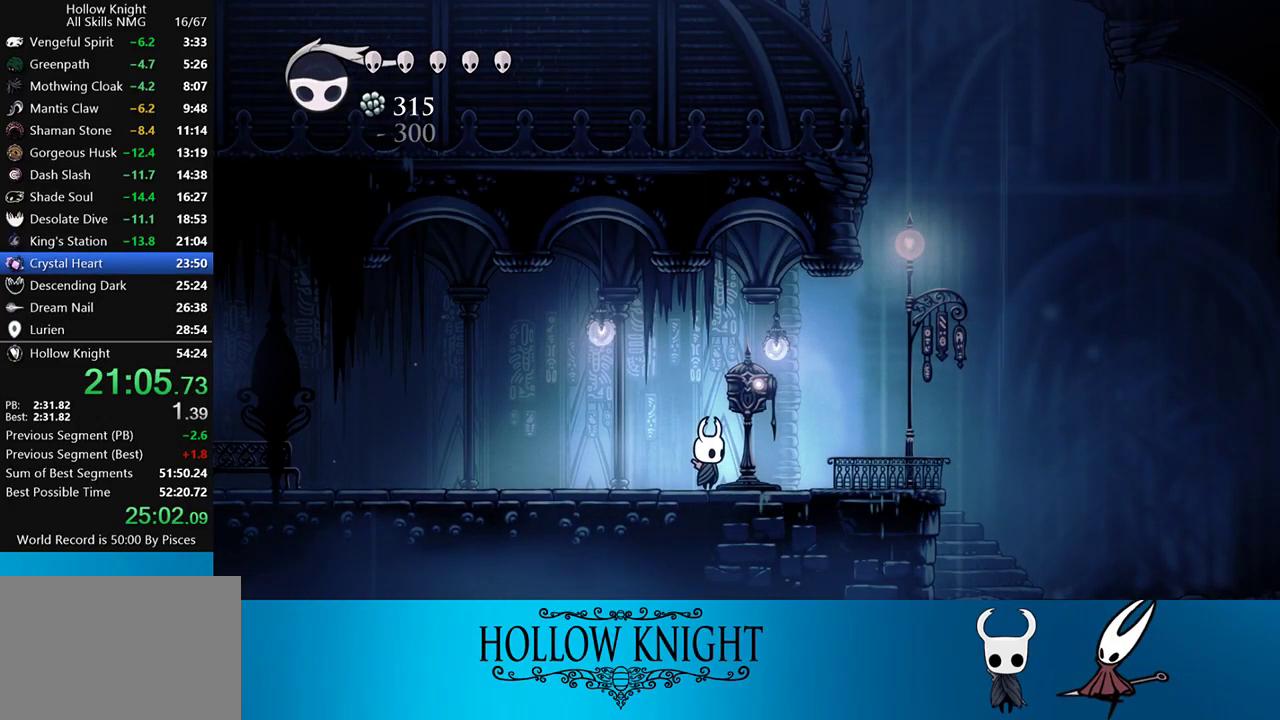
{"buttons": [], "events": []}
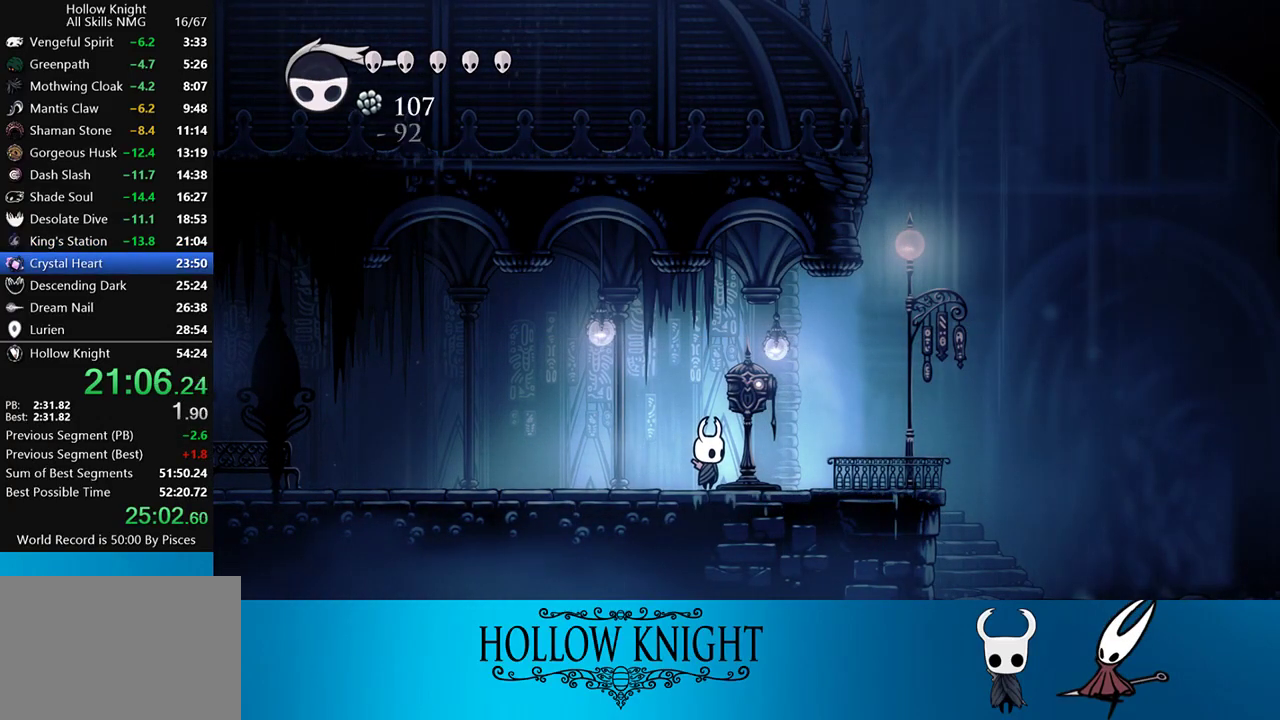
{"buttons": [], "events": [[233, "DPAD_RIGHT", "down"], [367, "DPAD_RIGHT", "up"]]}
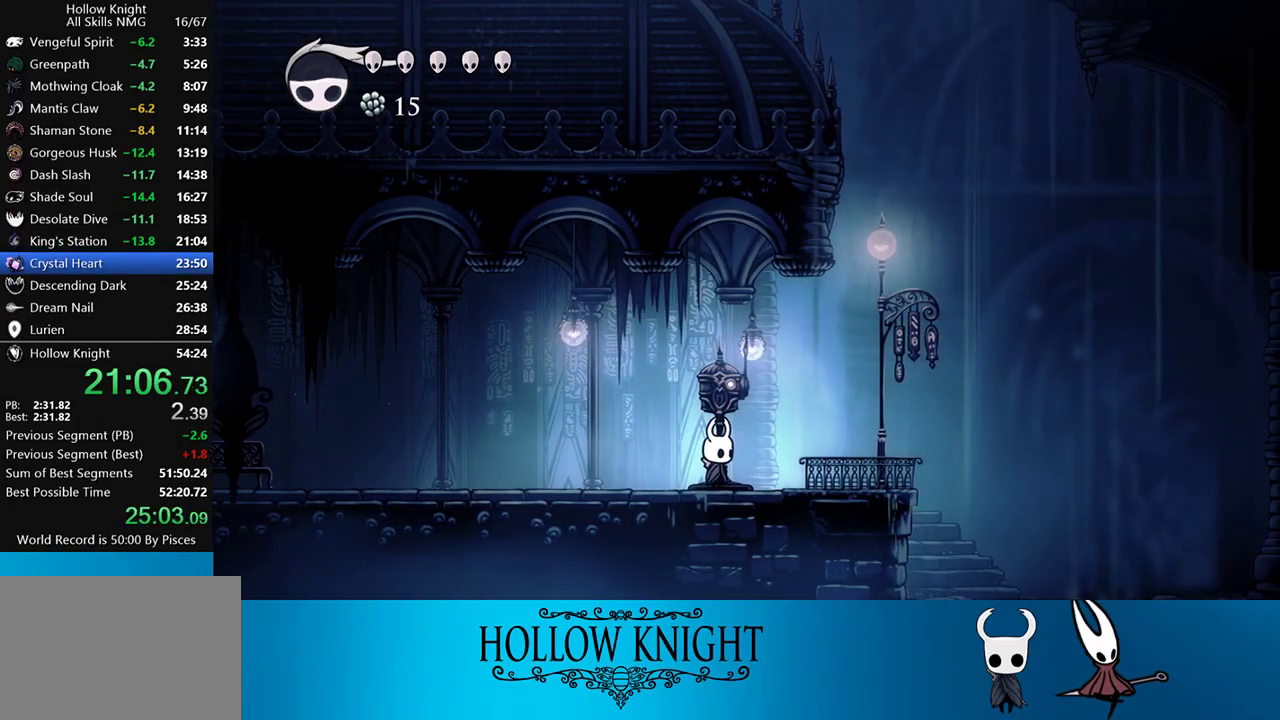
{"buttons": [], "events": []}
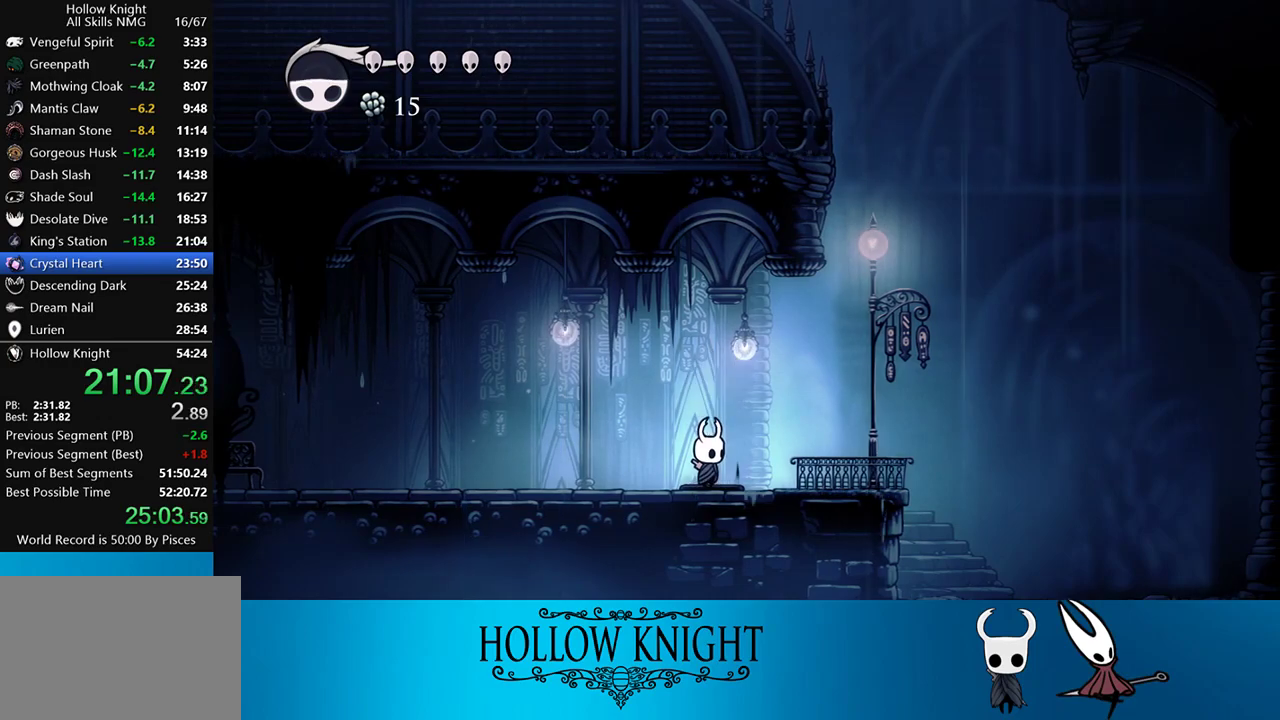
{"buttons": ["DPAD_UP"], "events": [[467, "DPAD_UP", "down"]]}
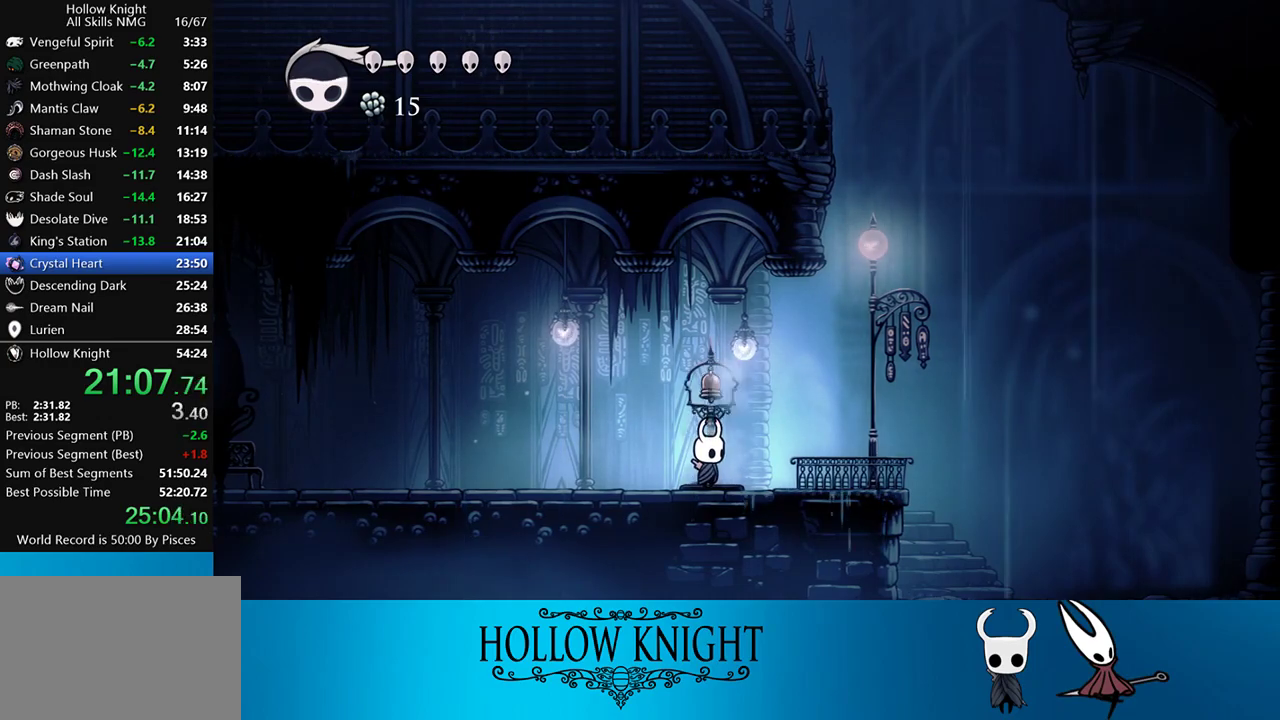
{"buttons": ["DPAD_RIGHT"], "events": [[67, "SQUARE", "down"], [150, "SQUARE", "up"], [233, "DPAD_UP", "up"], [283, "DPAD_RIGHT", "down"]]}
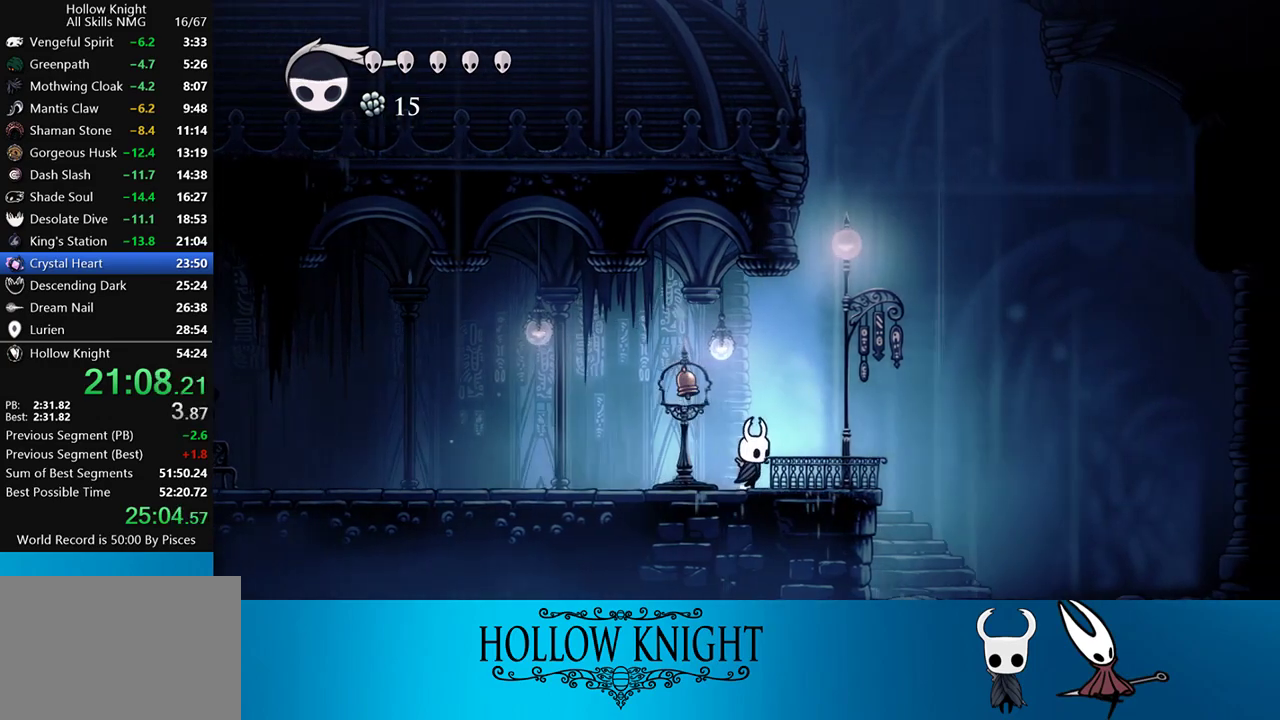
{"buttons": [], "events": [[283, "DPAD_RIGHT", "up"]]}
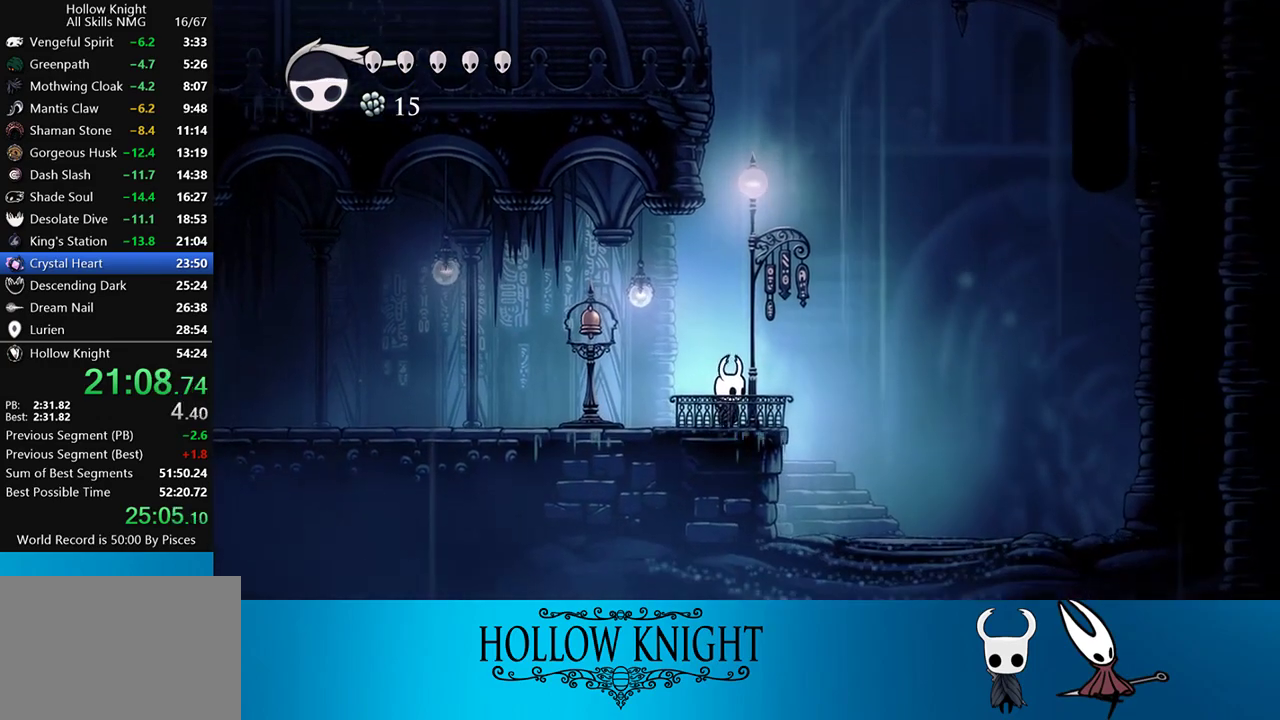
{"buttons": [], "events": [[183, "DPAD_RIGHT", "down"], [200, "DPAD_RIGHT", "up"]]}
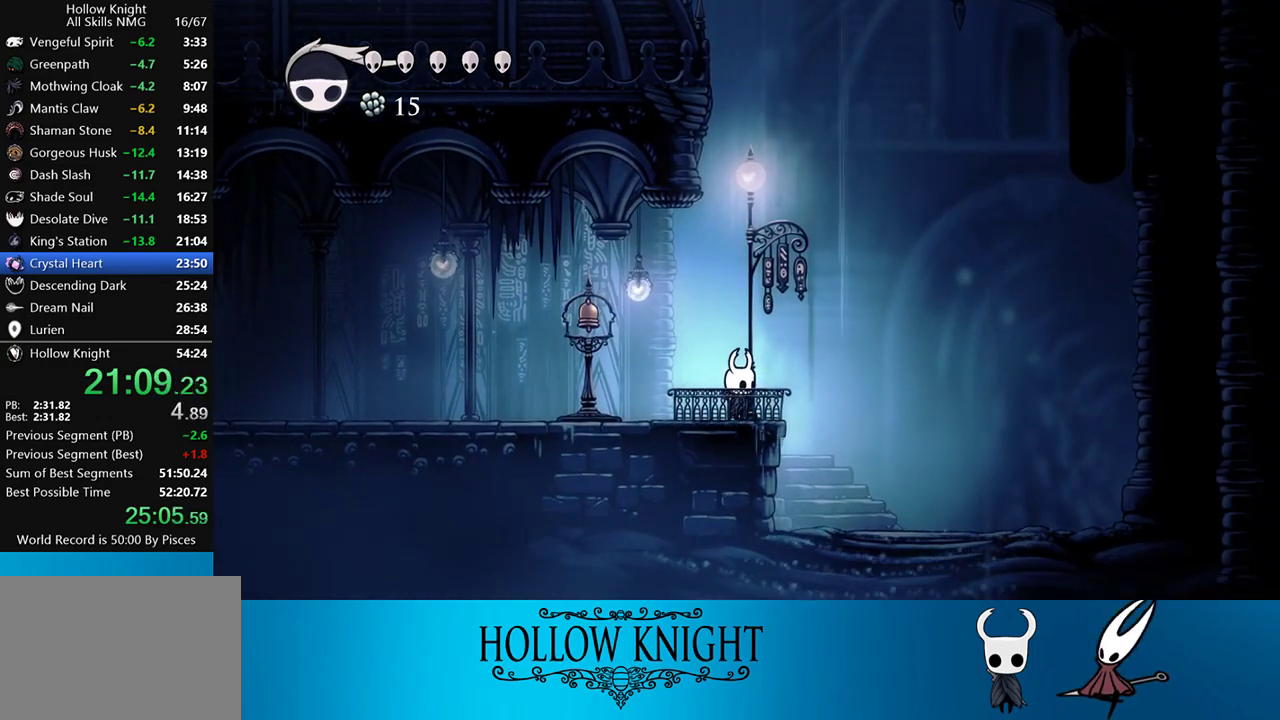
{"buttons": [], "events": [[267, "DPAD_UP", "down"], [350, "DPAD_UP", "up"], [450, "DPAD_UP", "down"], [500, "DPAD_UP", "up"]]}
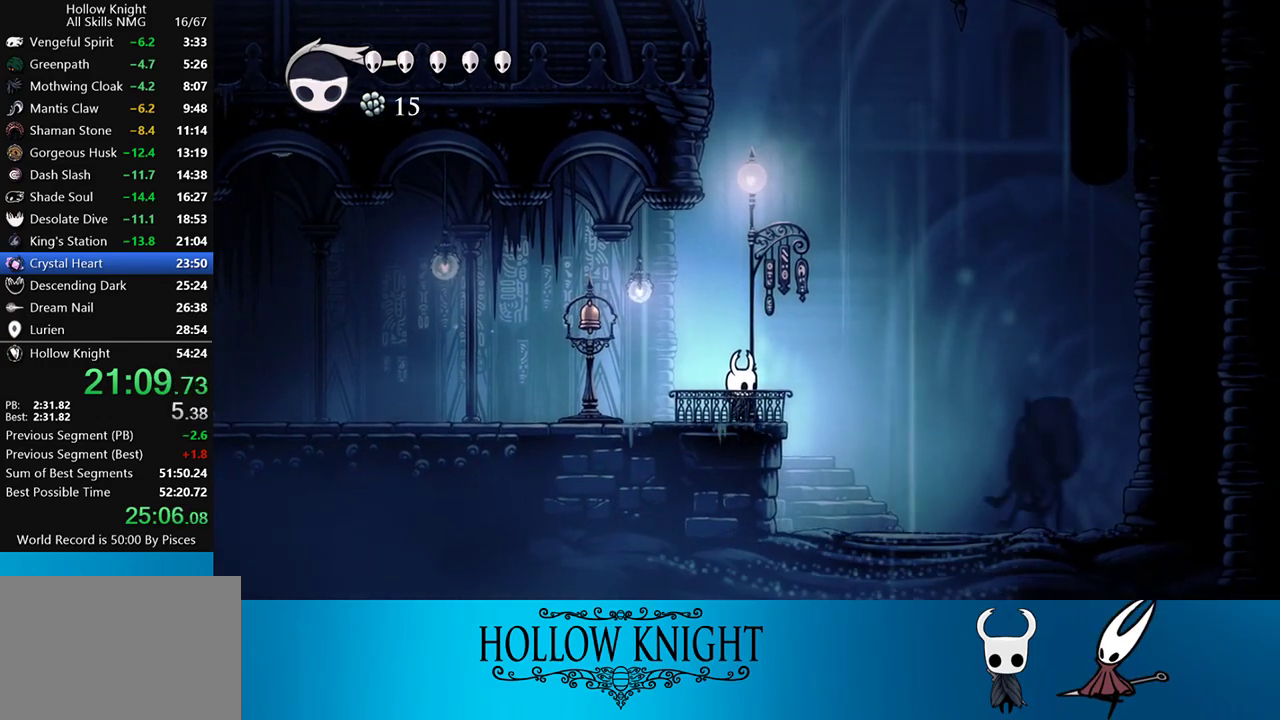
{"buttons": ["DPAD_UP"], "events": [[133, "DPAD_UP", "down"], [233, "DPAD_UP", "up"], [300, "DPAD_UP", "down"], [367, "DPAD_UP", "up"], [467, "DPAD_UP", "down"]]}
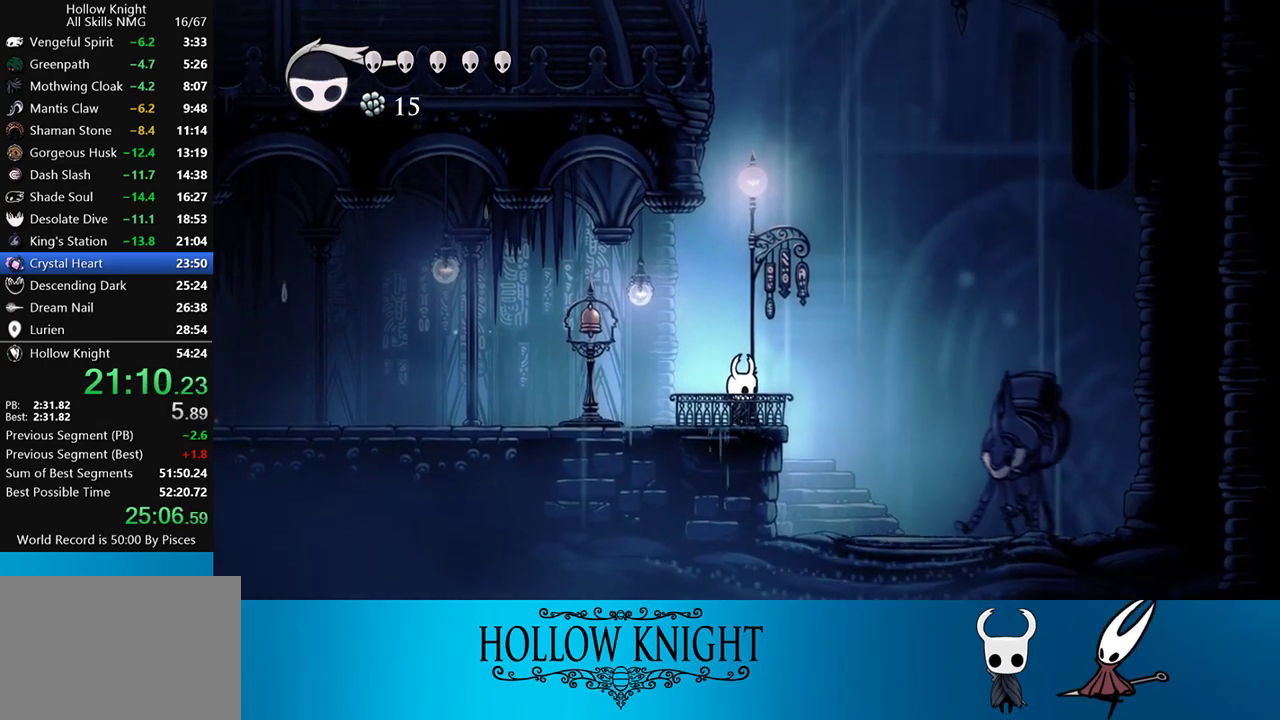
{"buttons": ["DPAD_UP"], "events": [[67, "DPAD_UP", "up"], [133, "DPAD_UP", "down"], [200, "DPAD_UP", "up"], [300, "DPAD_UP", "down"], [367, "DPAD_UP", "up"], [467, "DPAD_UP", "down"]]}
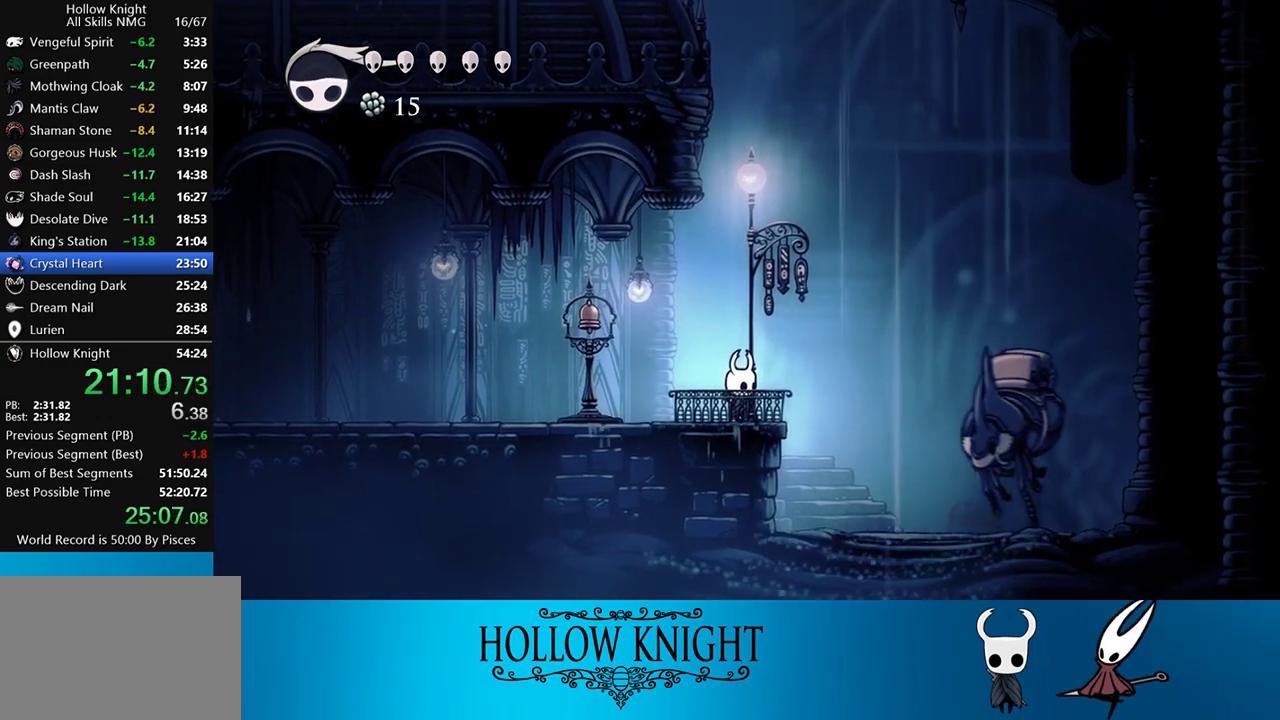
{"buttons": ["DPAD_UP"], "events": [[50, "DPAD_UP", "up"], [133, "DPAD_UP", "down"], [200, "DPAD_UP", "up"], [300, "DPAD_UP", "down"], [367, "DPAD_UP", "up"], [467, "DPAD_UP", "down"]]}
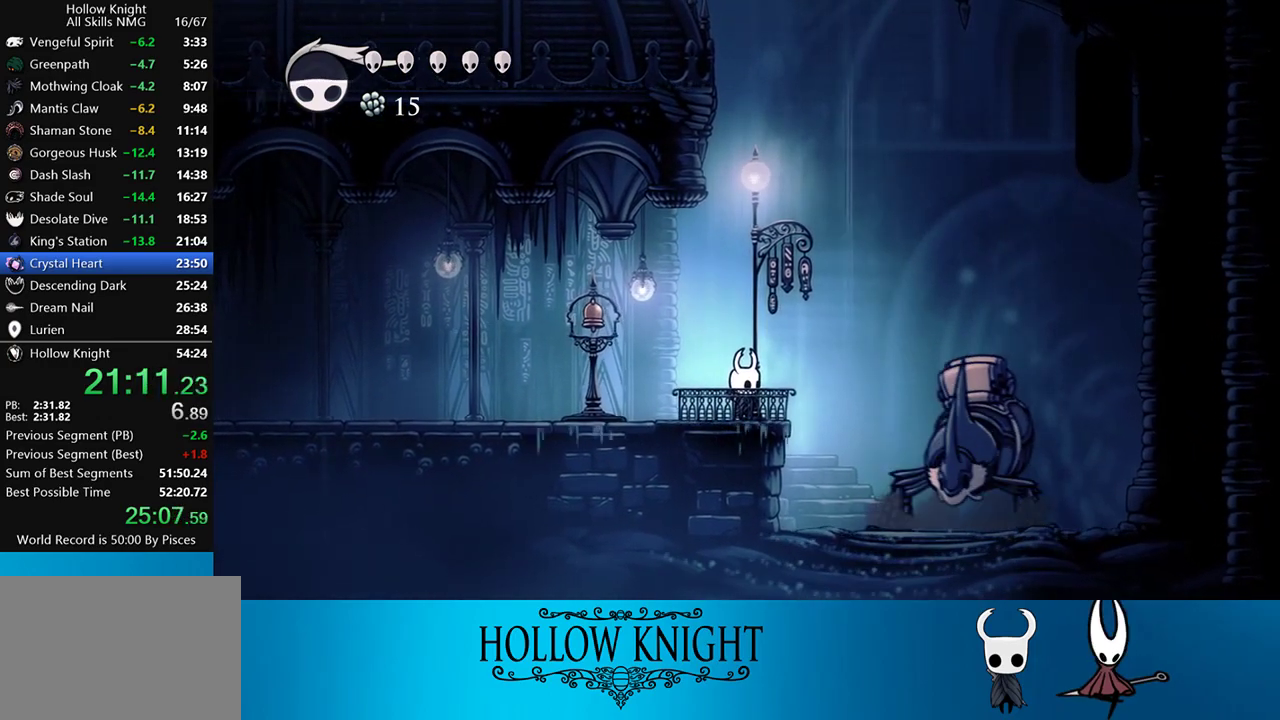
{"buttons": [], "events": [[33, "DPAD_UP", "up"], [133, "DPAD_UP", "down"], [217, "DPAD_UP", "up"], [317, "DPAD_UP", "down"], [367, "DPAD_UP", "up"], [467, "DPAD_UP", "down"], [500, "DPAD_UP", "up"]]}